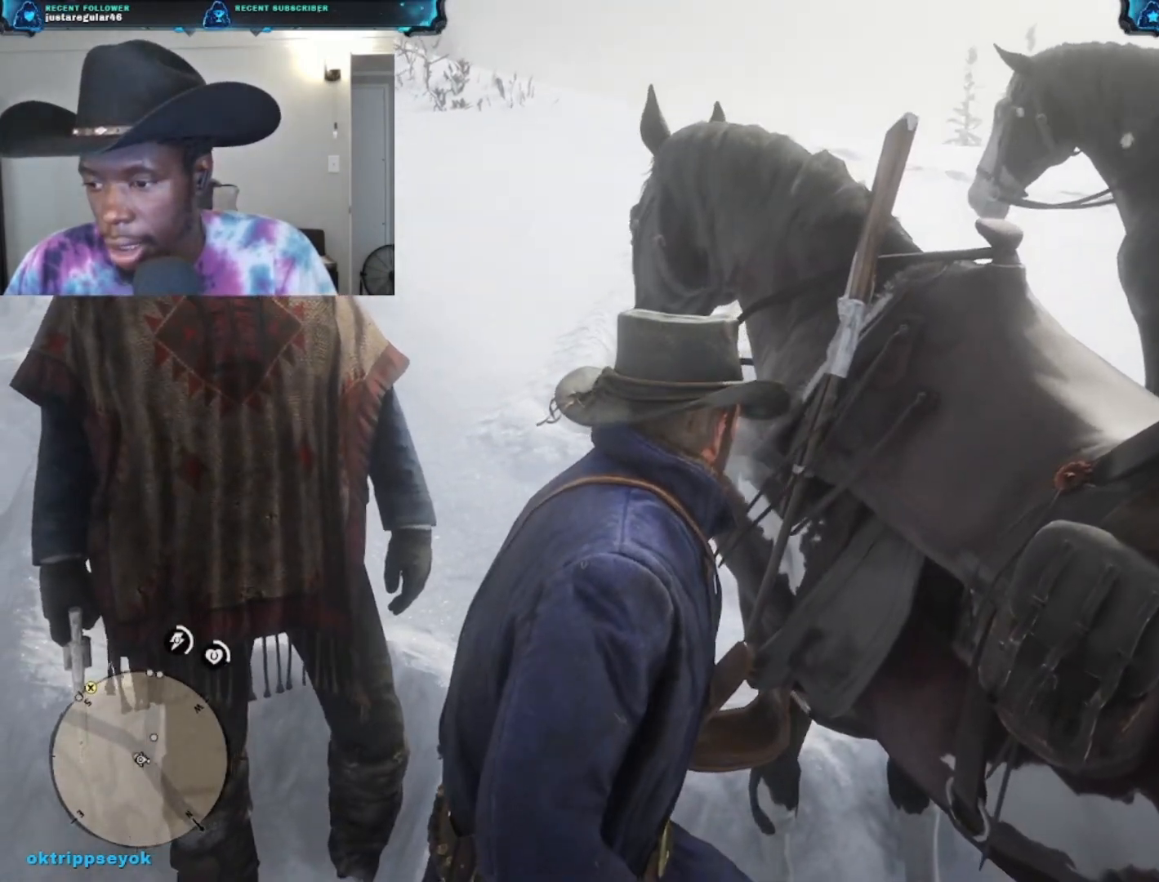
Gameplay with a controller (Xbox layout); each line is a JSON object with the inputs held at the frame after it. "events" lists button and stick changes between this image and that frame as [ms after this image, input, new state], when the widget could be followed in between.
{"buttons": ["L2"], "left_stick": "center", "right_stick": "center", "events": []}
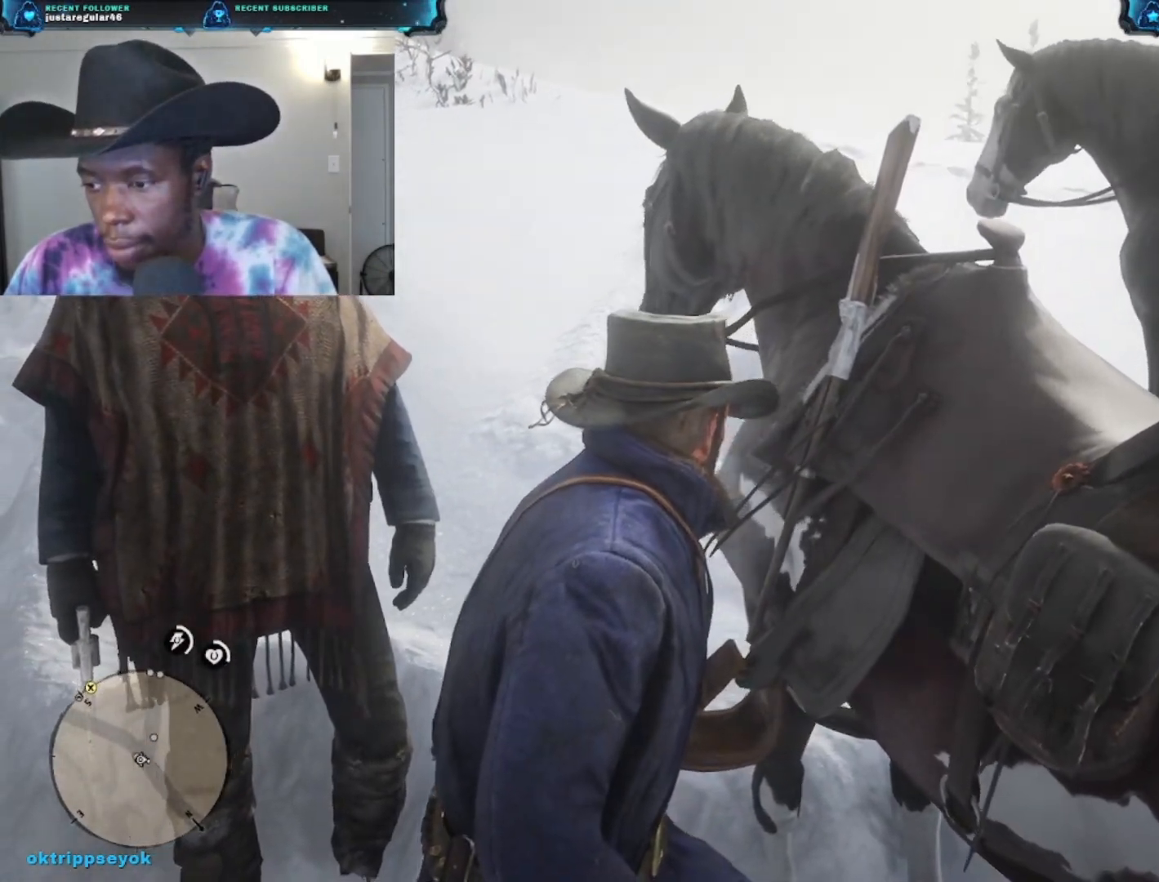
{"buttons": ["L2"], "left_stick": "center", "right_stick": "center", "events": []}
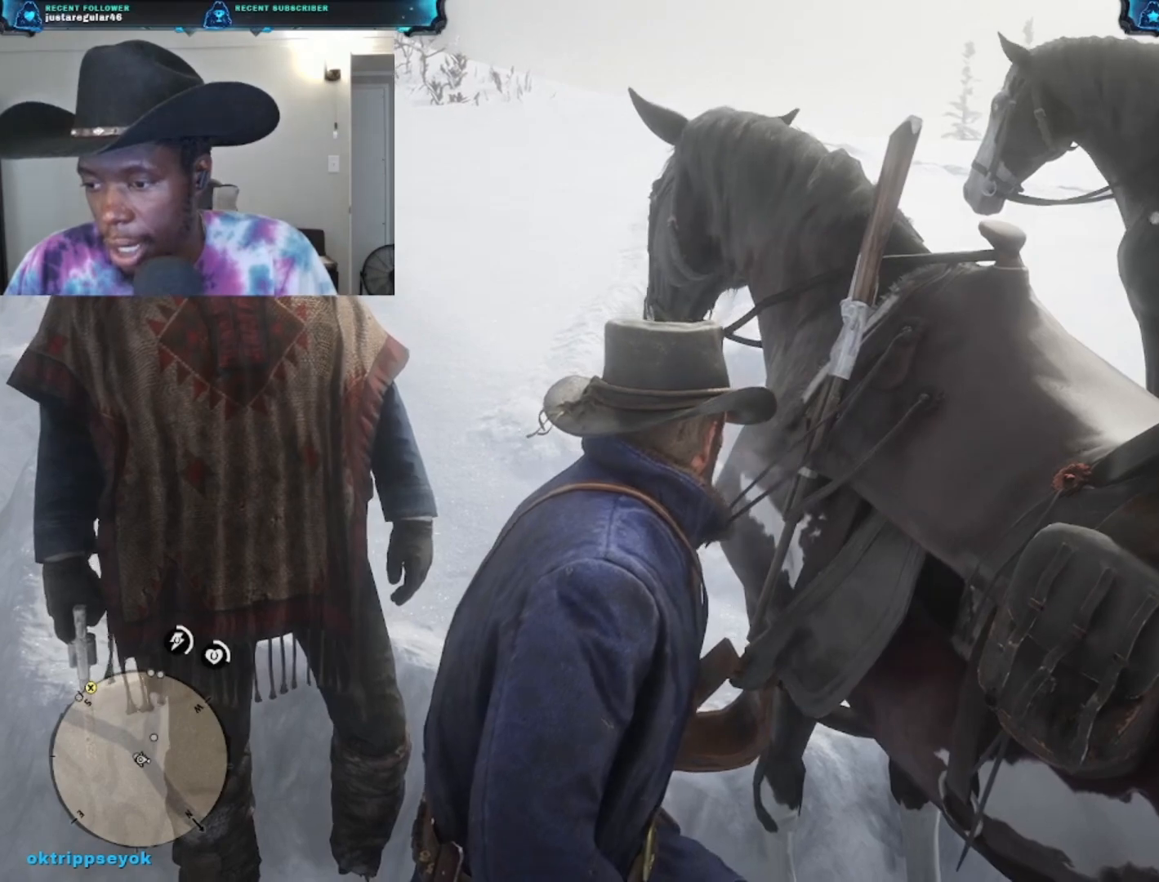
{"buttons": ["L2"], "left_stick": "center", "right_stick": "center", "events": []}
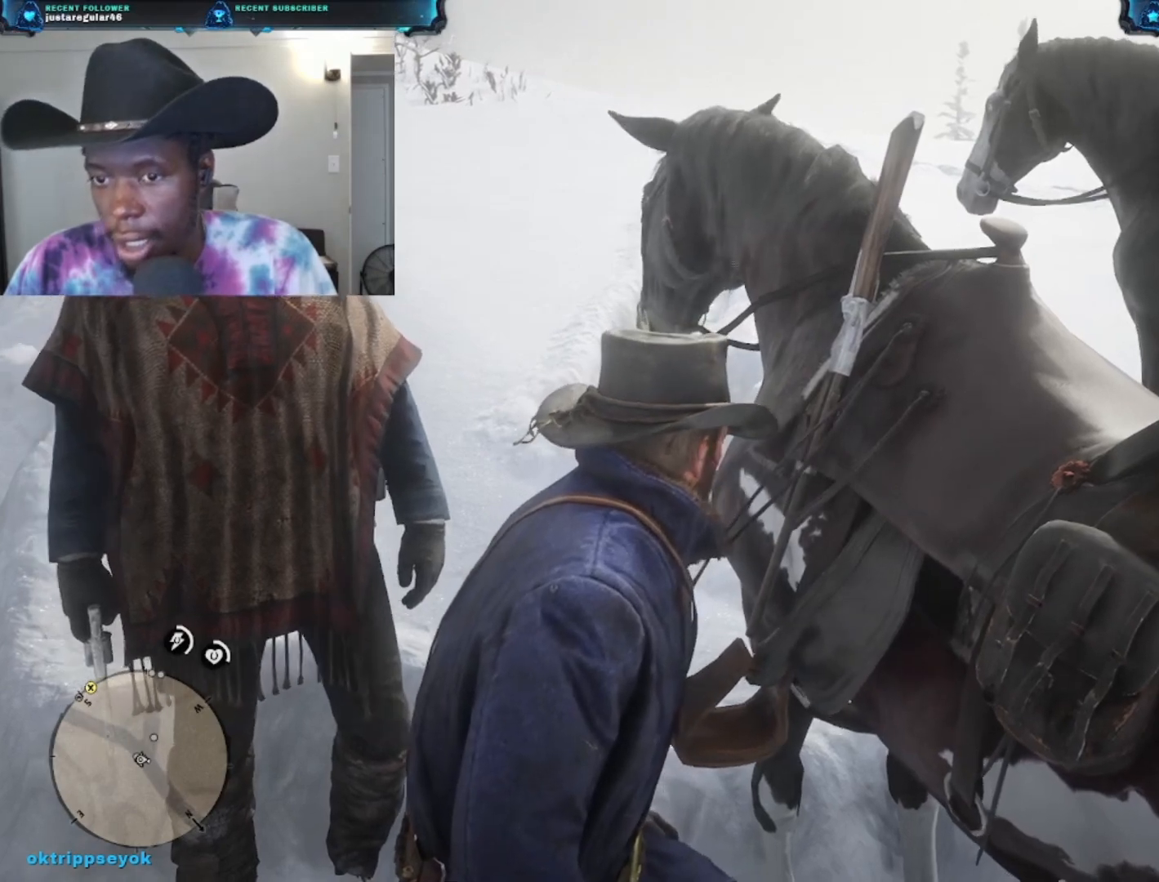
{"buttons": [], "left_stick": "center", "right_stick": "center", "events": [[467, "L2", "up"]]}
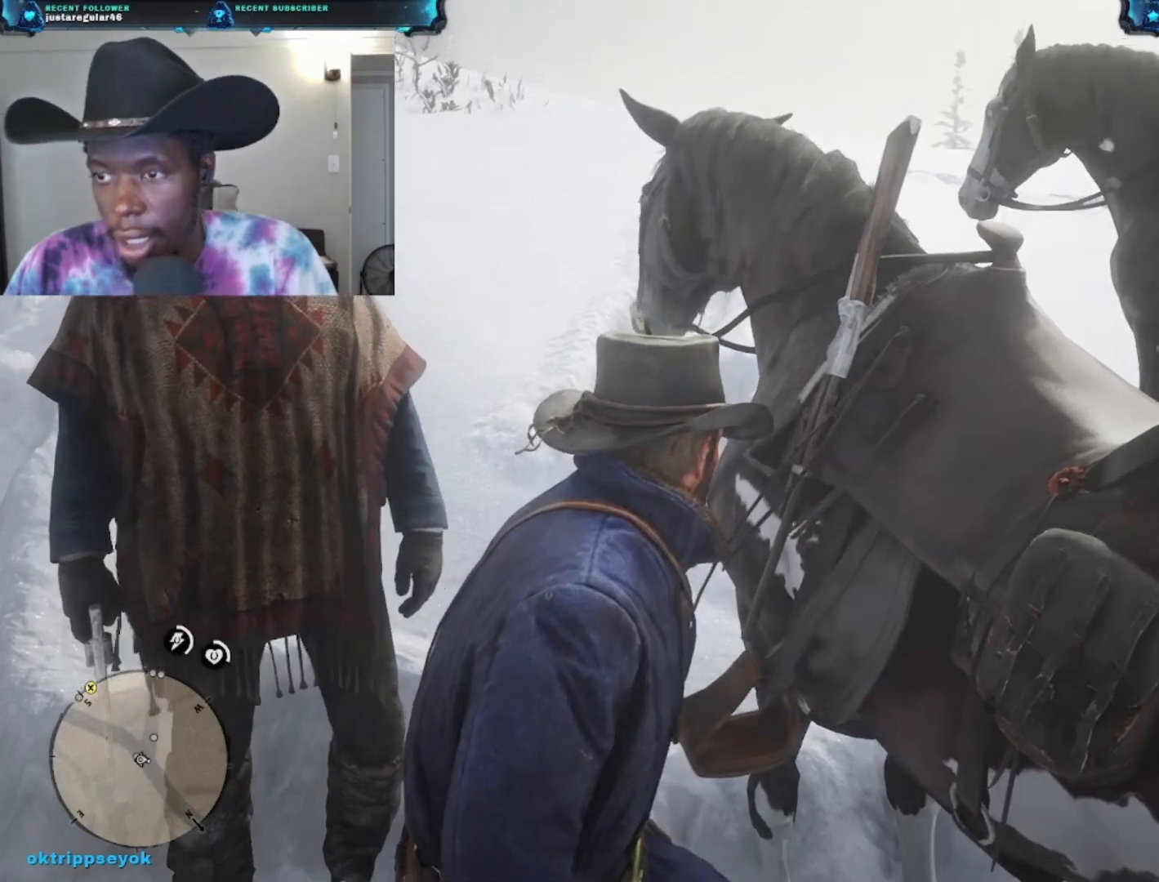
{"buttons": [], "left_stick": "center", "right_stick": "center", "events": []}
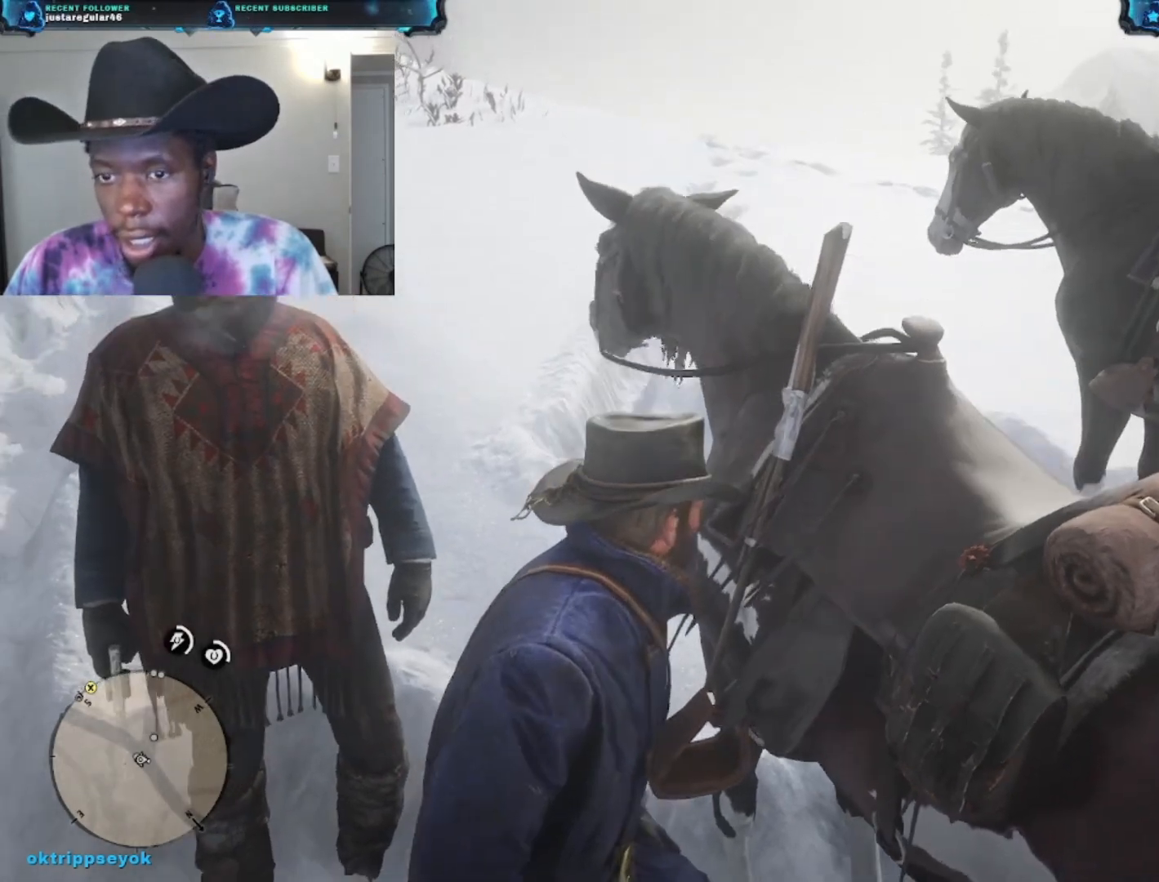
{"buttons": ["Y"], "left_stick": "center", "right_stick": "center", "events": [[67, "Y", "down"]]}
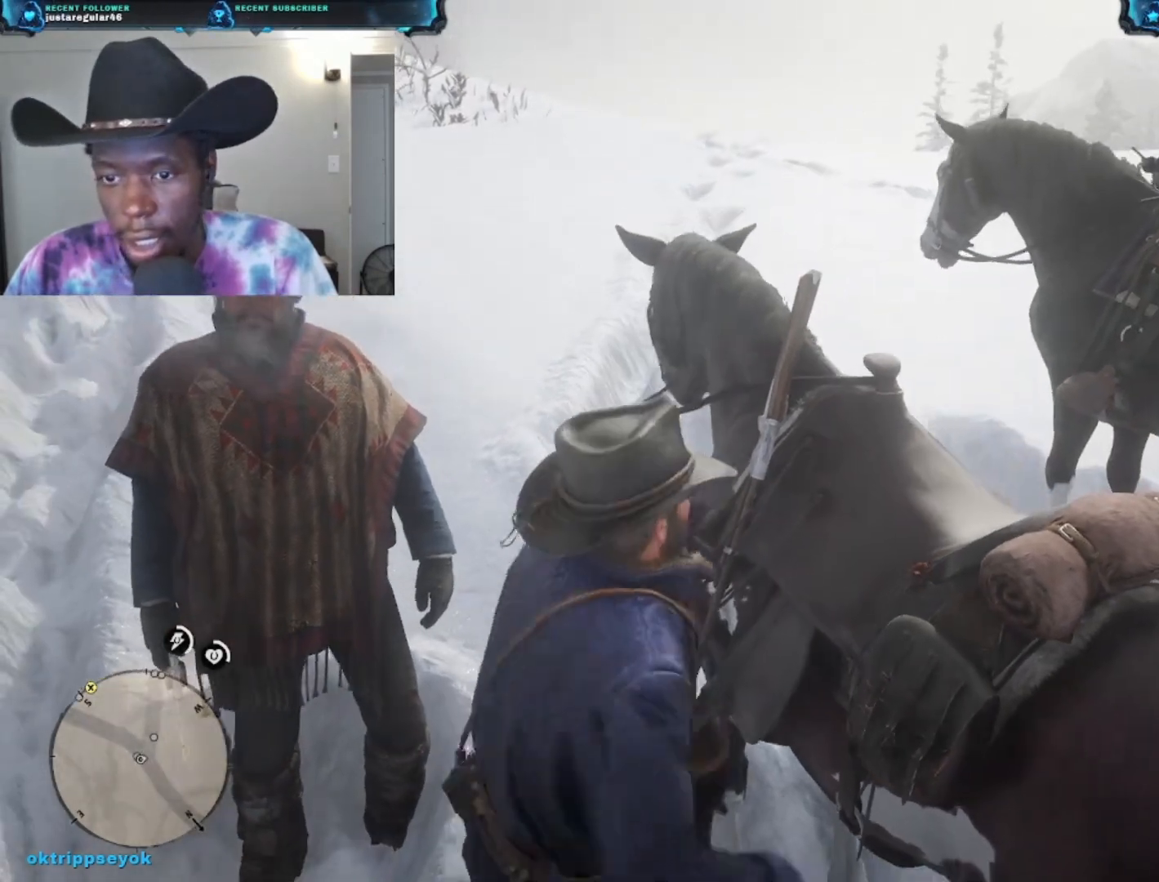
{"buttons": ["Y"], "left_stick": "center", "right_stick": "center", "events": [[233, "Y", "up"], [433, "Y", "down"]]}
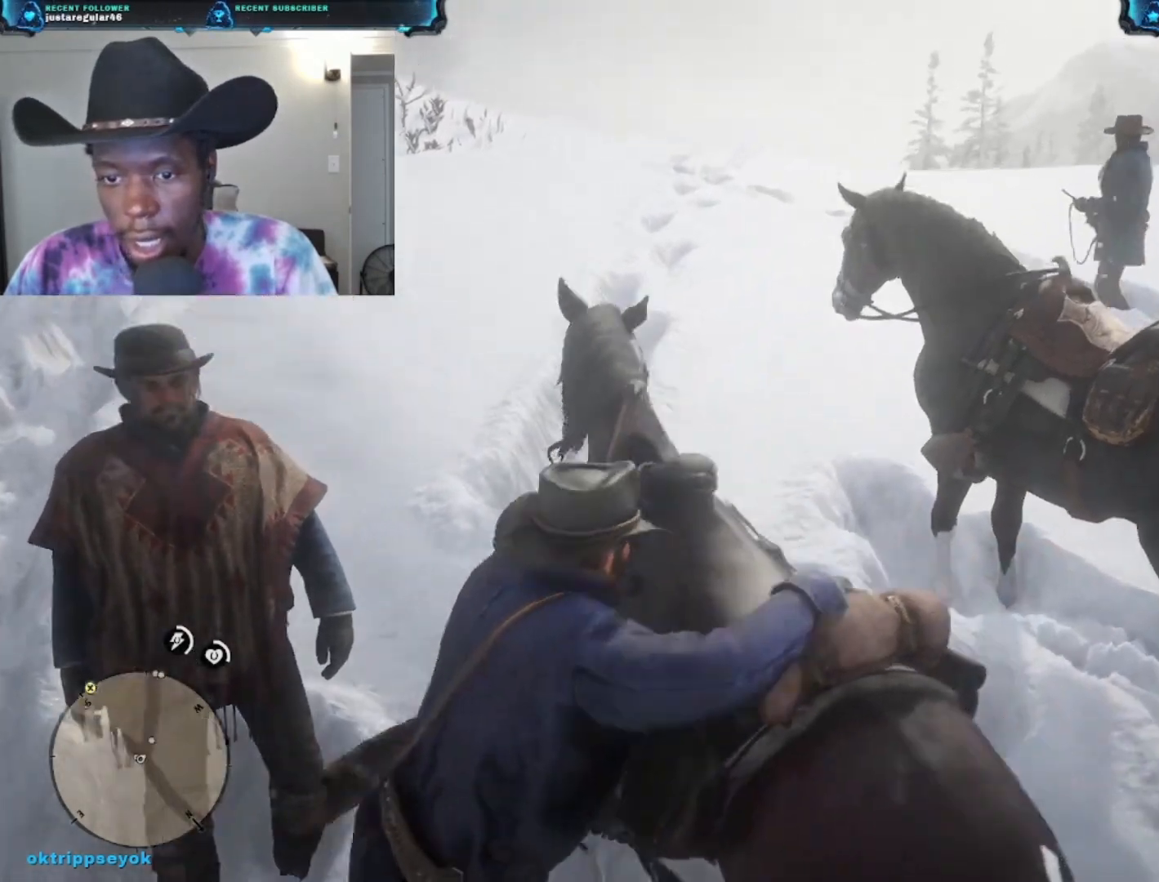
{"buttons": ["Y"], "left_stick": "center", "right_stick": "center", "events": [[67, "Y", "up"], [167, "Y", "down"], [300, "Y", "up"], [400, "Y", "down"]]}
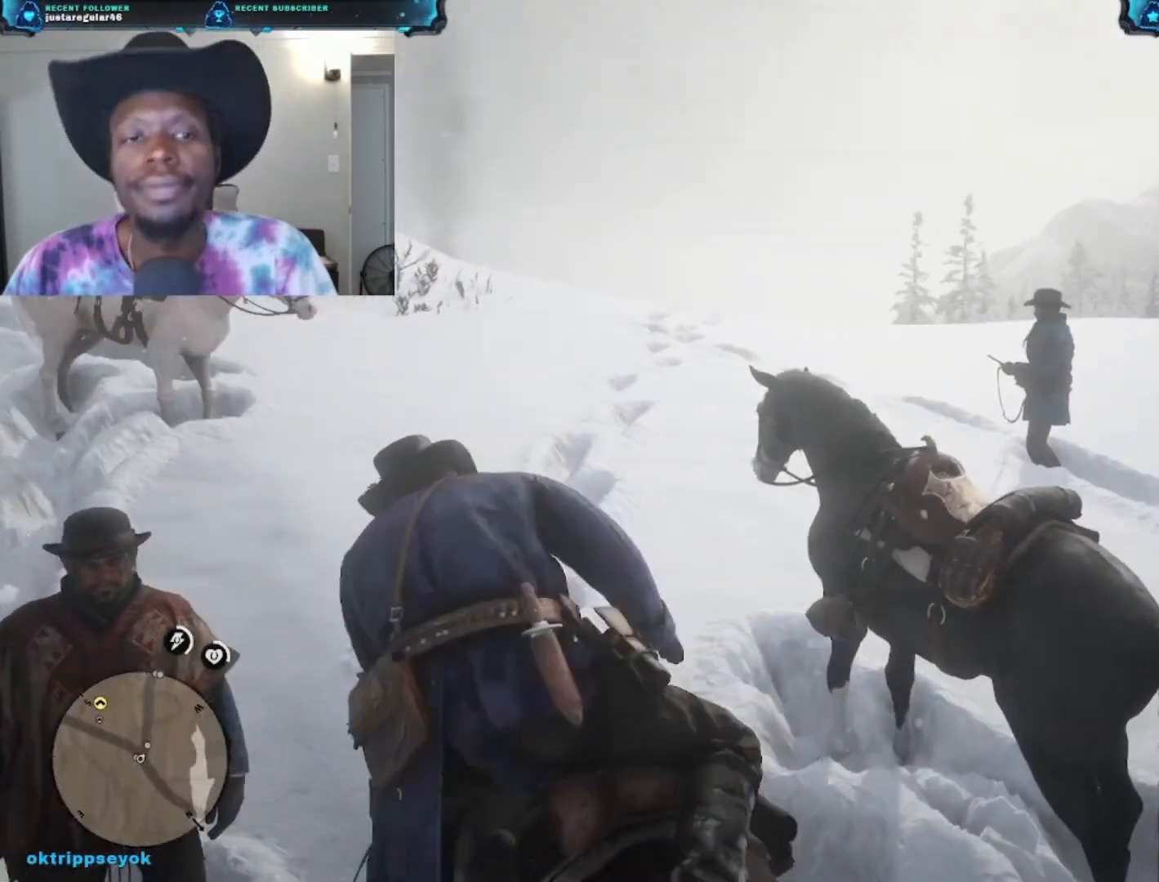
{"buttons": [], "left_stick": "center", "right_stick": "center", "events": [[33, "Y", "up"], [167, "Y", "down"], [267, "Y", "up"], [367, "Y", "down"], [467, "Y", "up"]]}
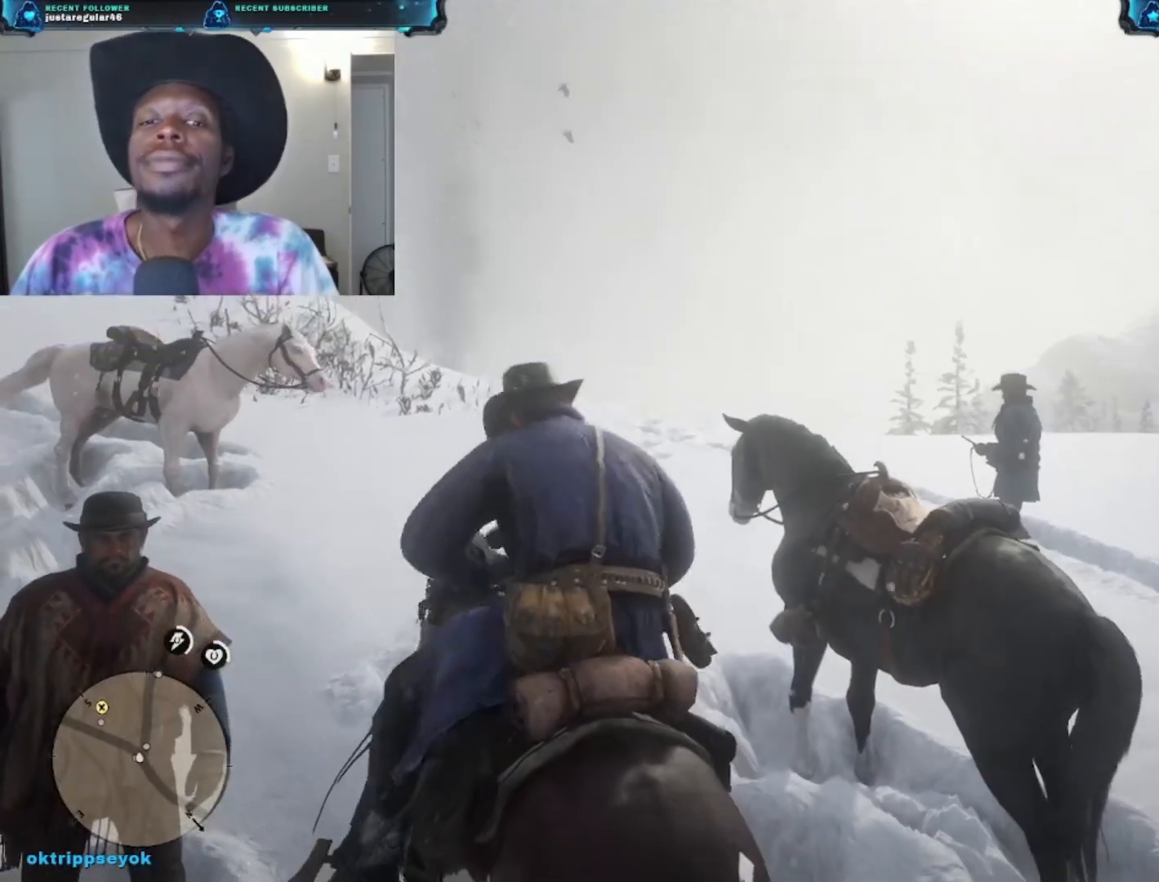
{"buttons": [], "left_stick": "center", "right_stick": "center", "events": [[67, "Y", "down"], [133, "Y", "up"], [233, "Y", "down"], [300, "Y", "up"], [400, "Y", "down"], [500, "Y", "up"]]}
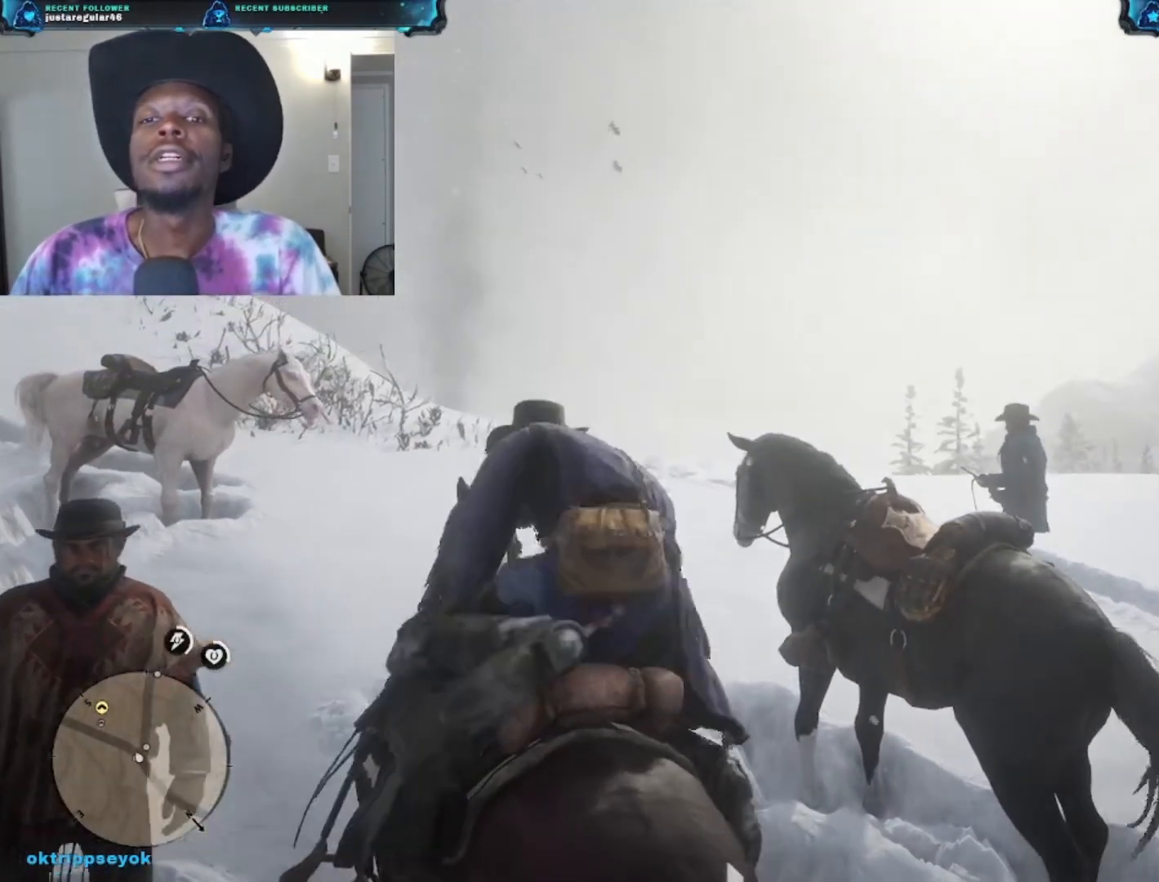
{"buttons": [], "left_stick": "center", "right_stick": "center", "events": [[100, "Y", "down"], [200, "Y", "up"]]}
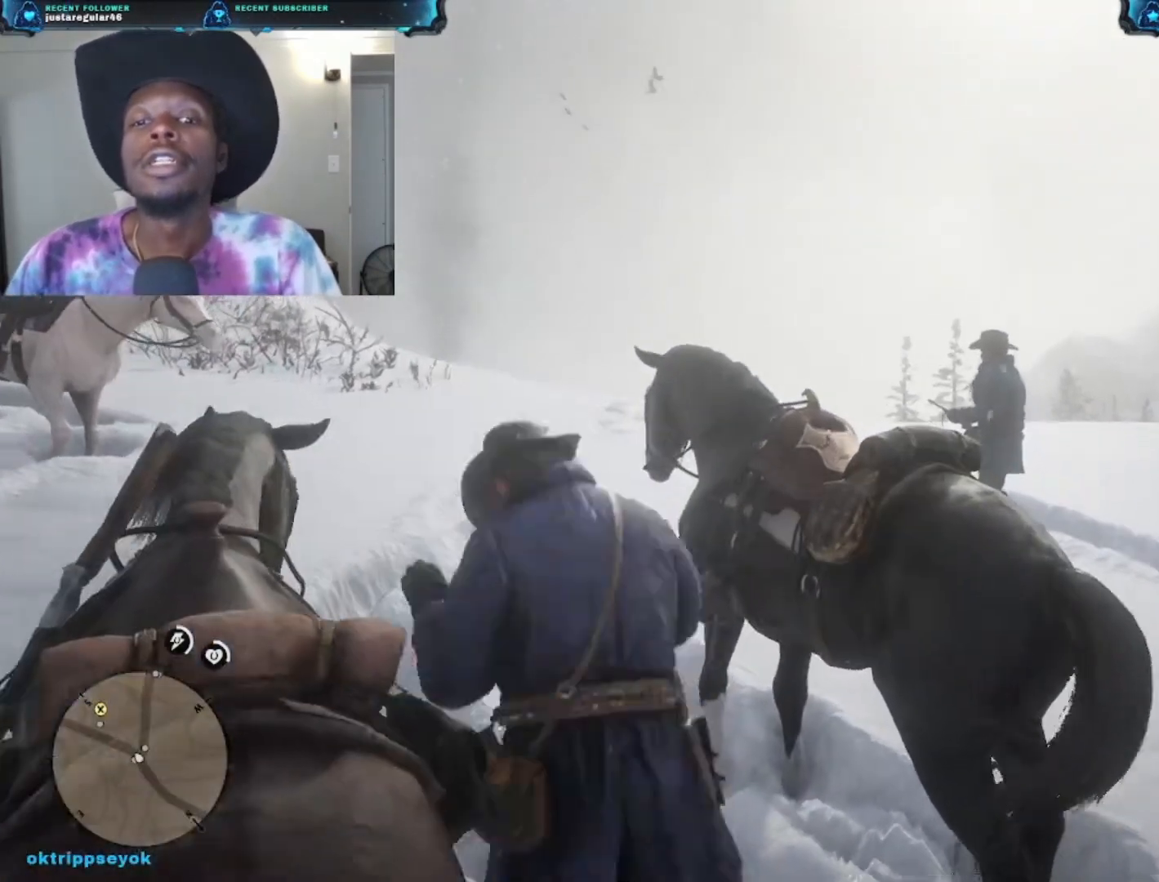
{"buttons": [], "left_stick": "down", "right_stick": "left", "events": [[67, "right_stick", "left"], [367, "left_stick", "down"]]}
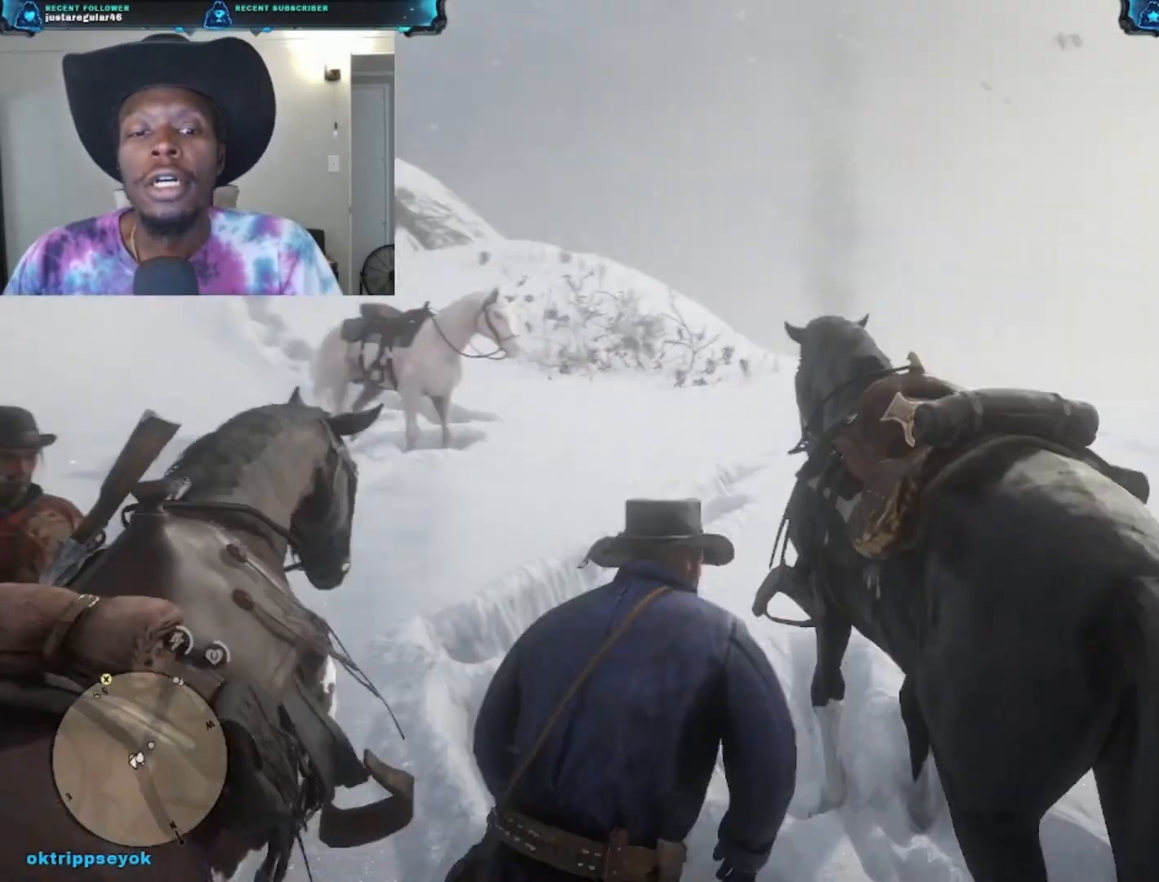
{"buttons": [], "left_stick": "down-left", "right_stick": "center", "events": [[333, "right_stick", "center"], [500, "left_stick", "down-left"]]}
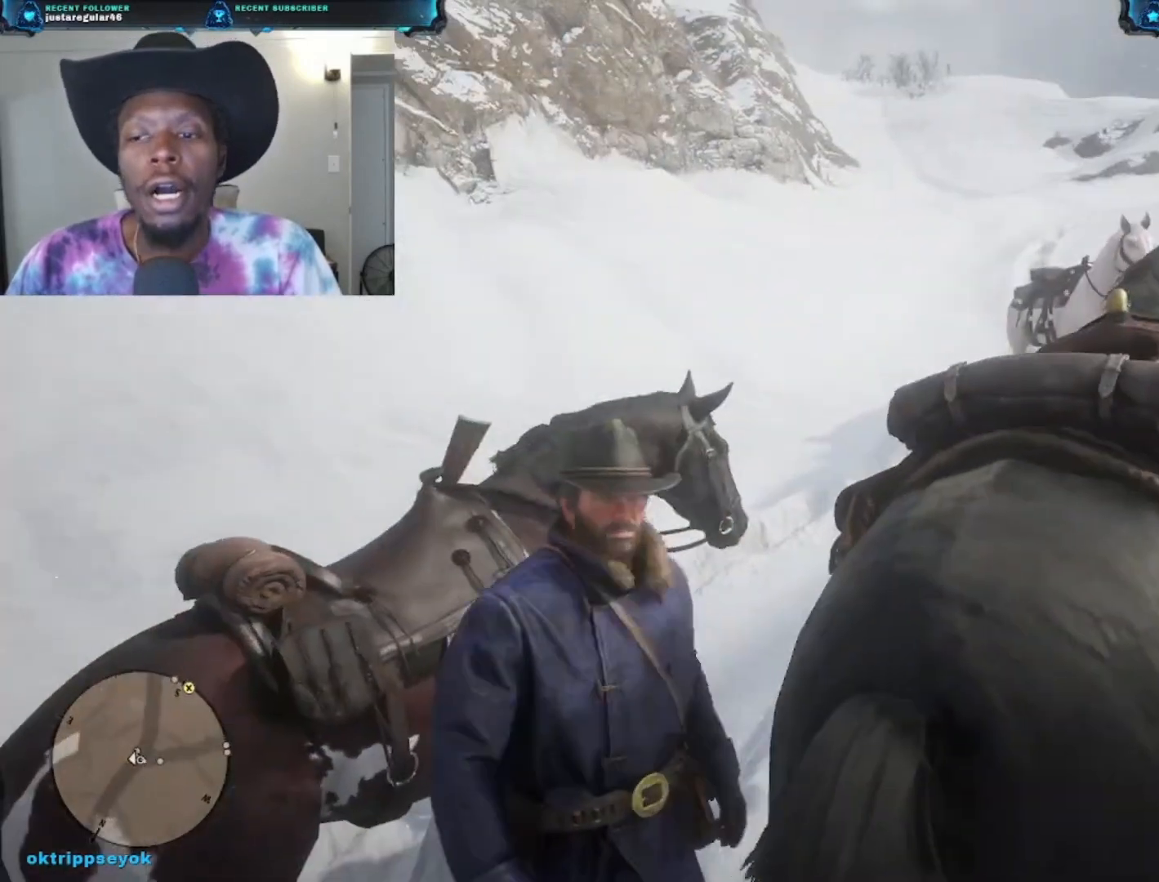
{"buttons": [], "left_stick": "down-left", "right_stick": "center", "events": []}
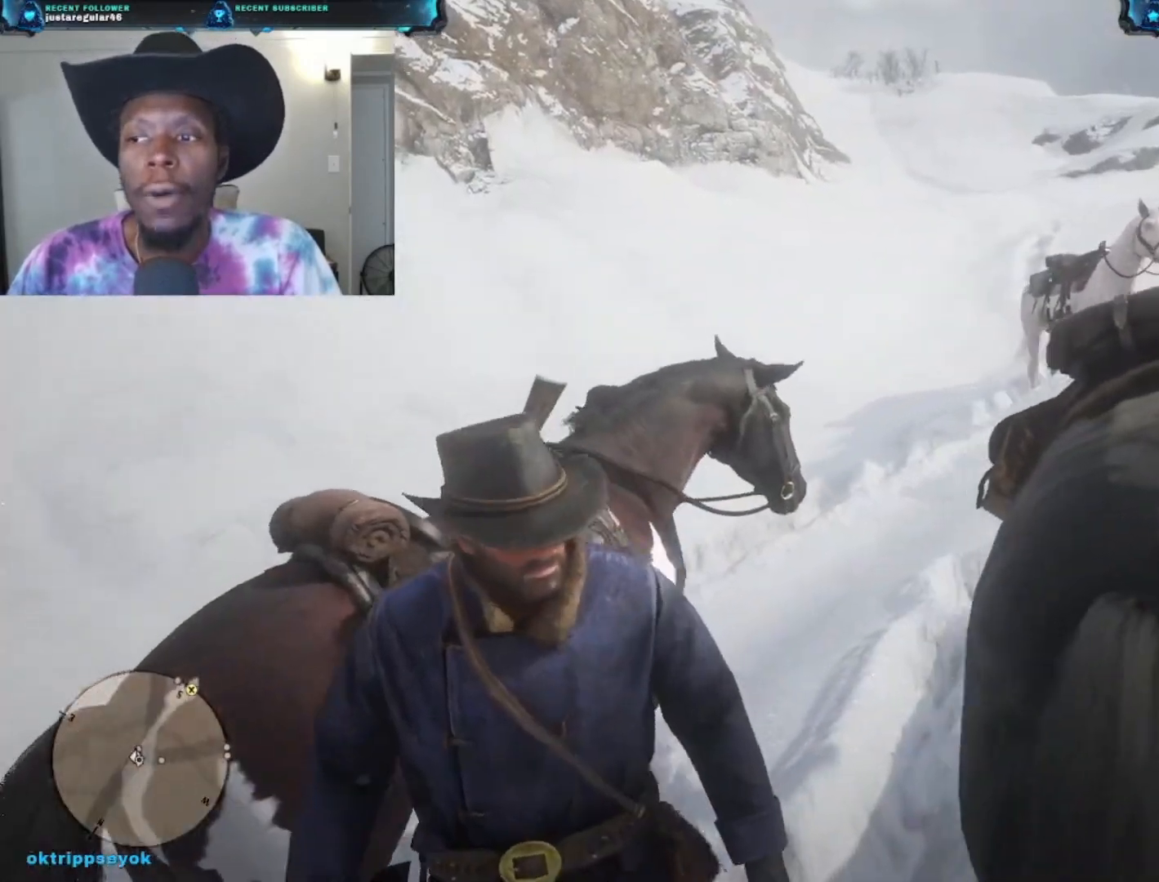
{"buttons": [], "left_stick": "left", "right_stick": "center", "events": [[400, "left_stick", "left"]]}
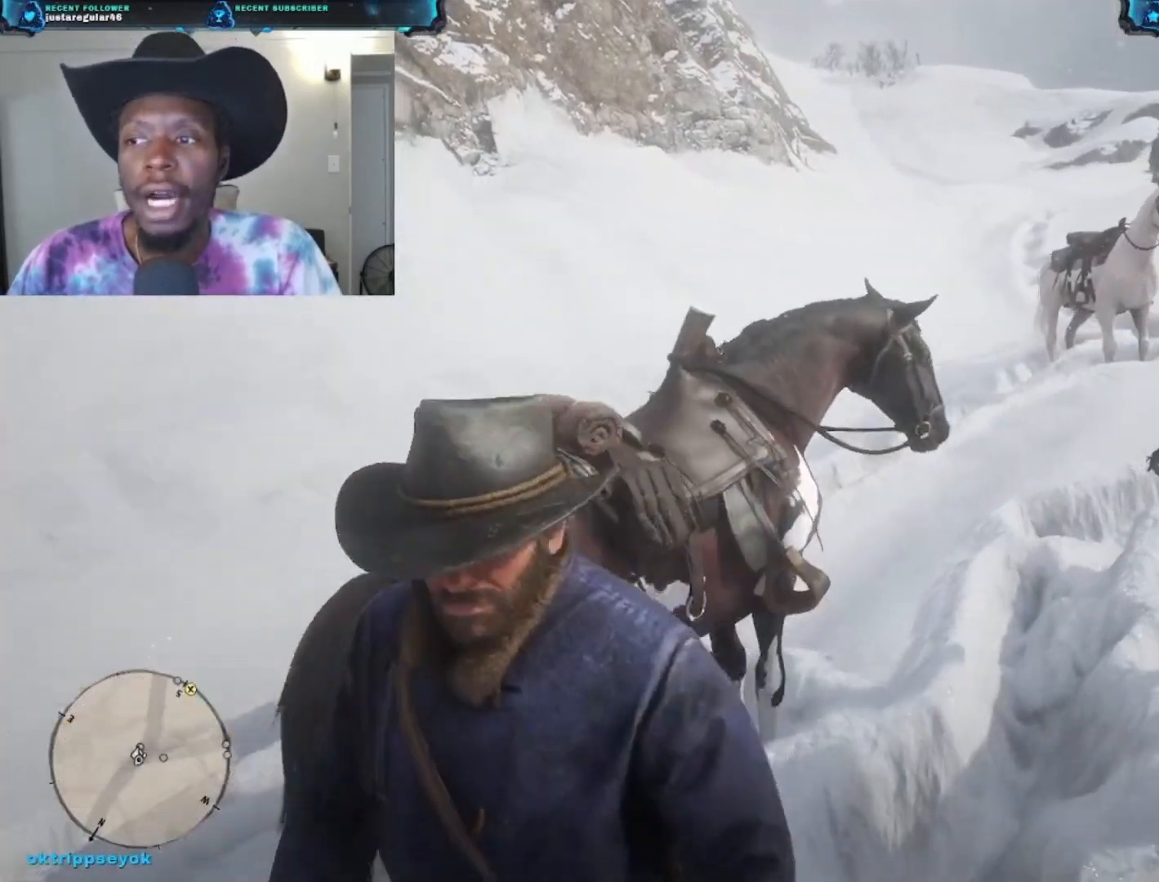
{"buttons": [], "left_stick": "up-left", "right_stick": "center", "events": [[333, "left_stick", "up-left"]]}
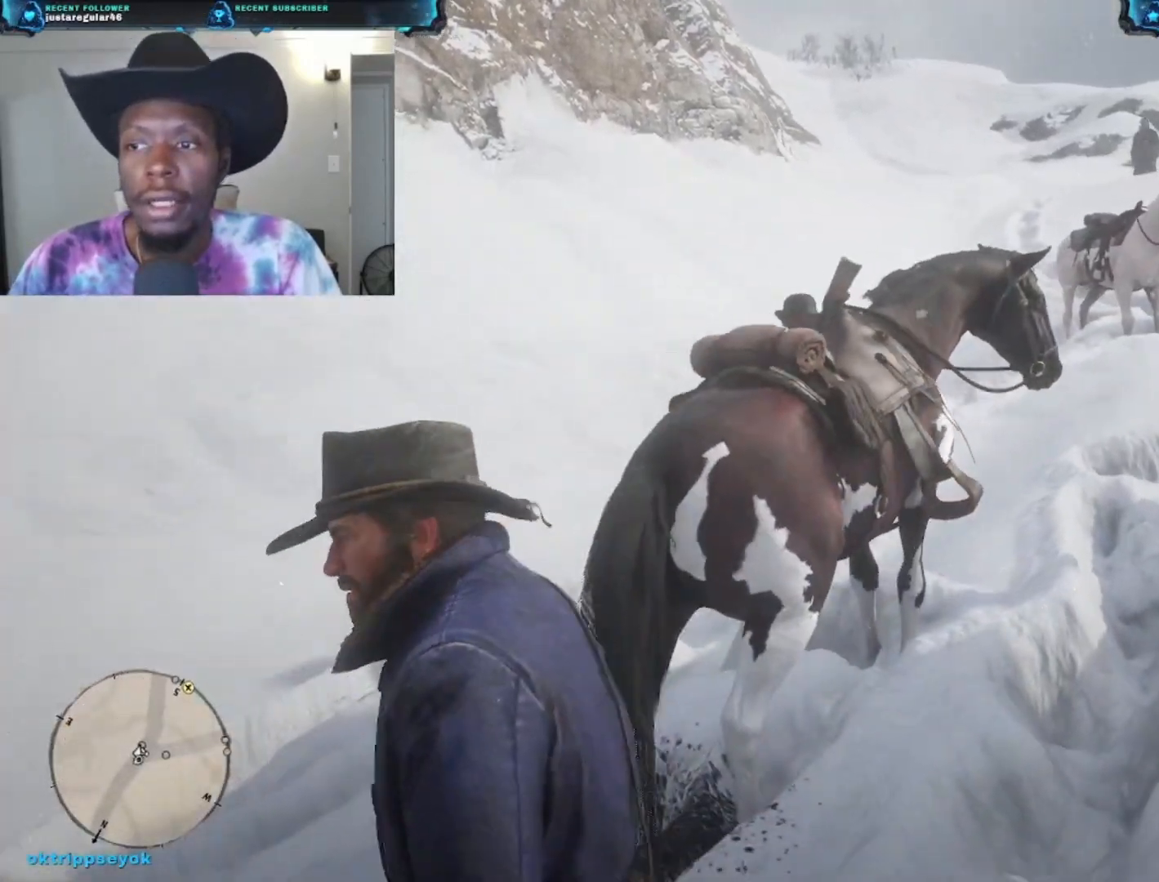
{"buttons": [], "left_stick": "up-left", "right_stick": "right", "events": [[33, "right_stick", "right"]]}
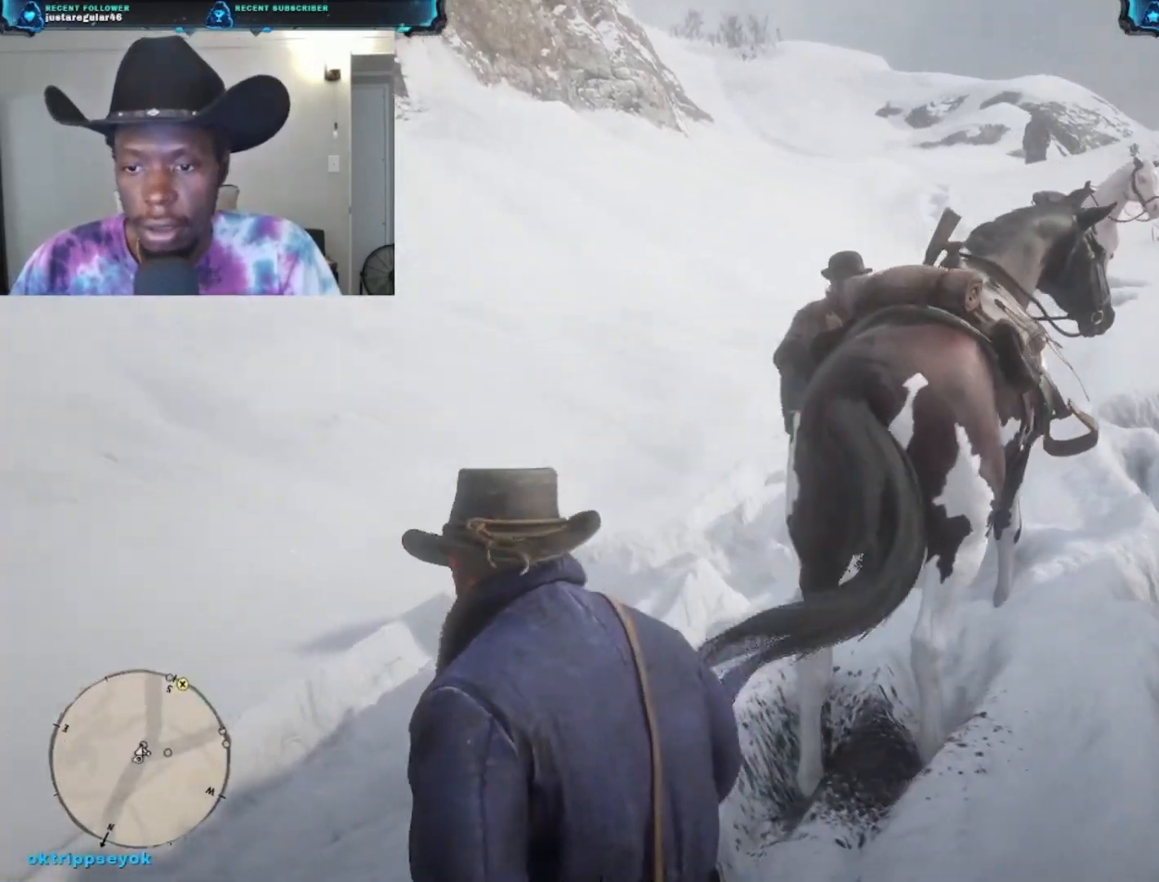
{"buttons": [], "left_stick": "up-left", "right_stick": "right", "events": []}
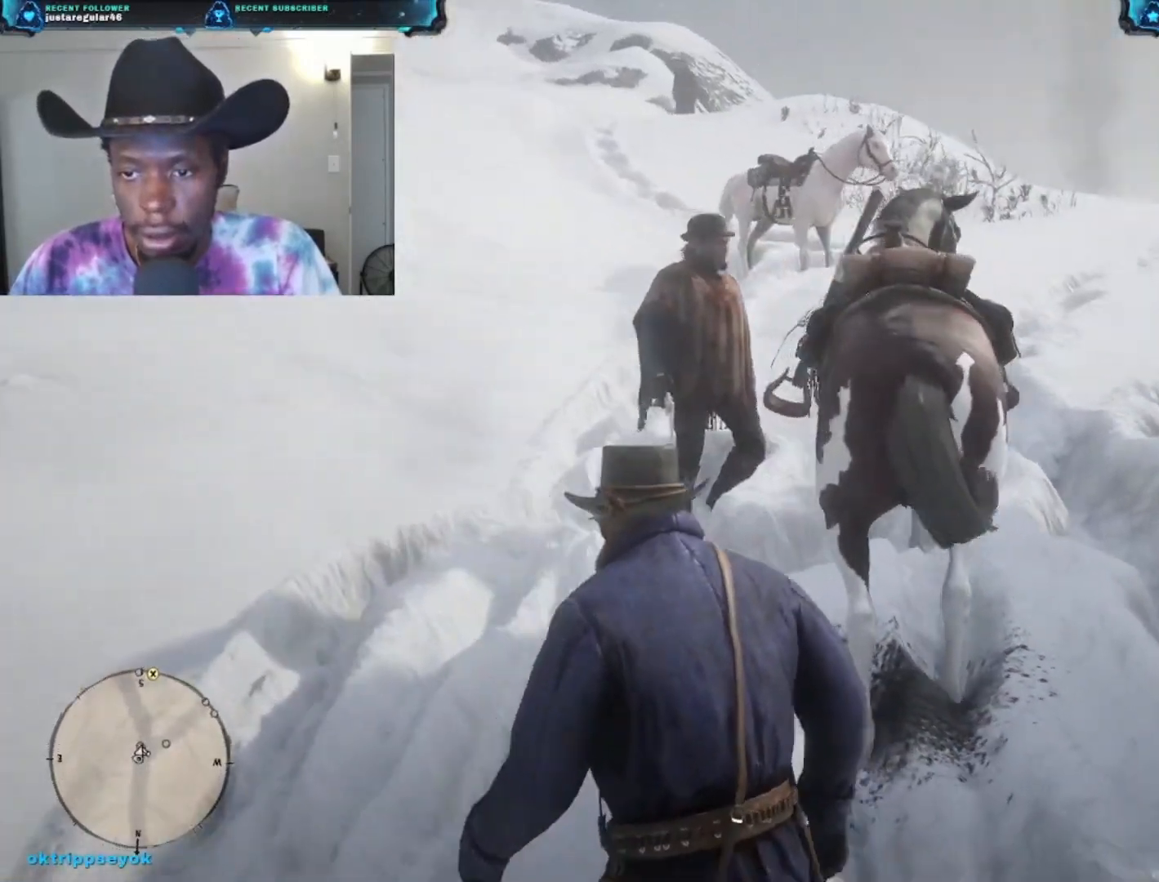
{"buttons": [], "left_stick": "up", "right_stick": "right", "events": [[433, "left_stick", "up"]]}
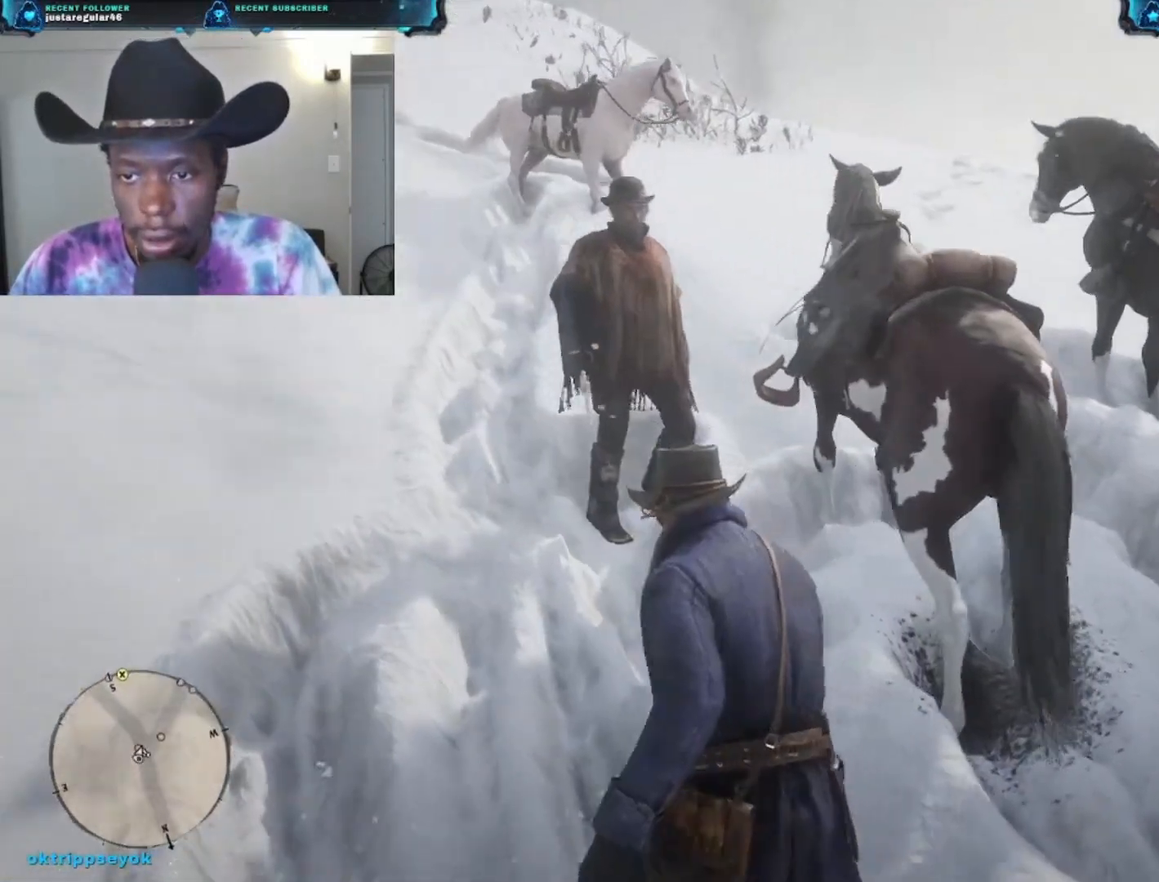
{"buttons": [], "left_stick": "up", "right_stick": "right", "events": []}
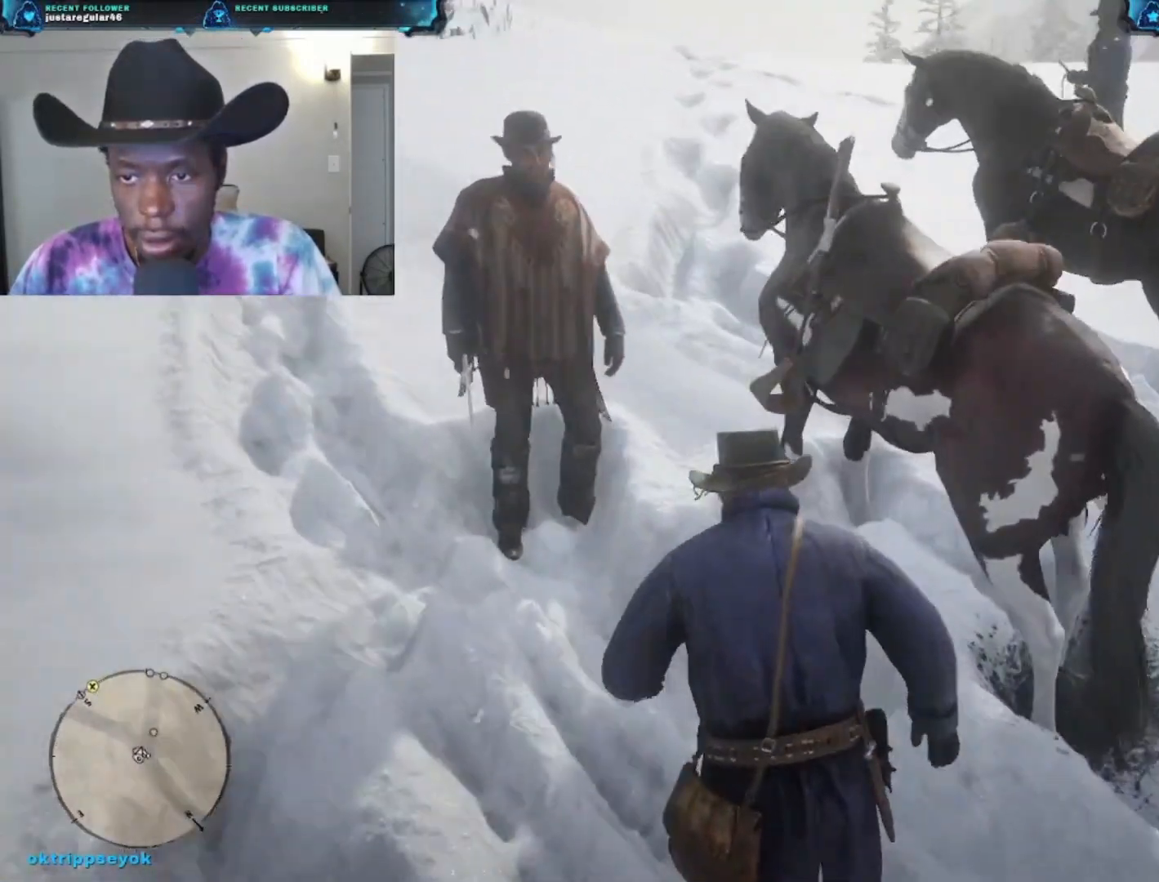
{"buttons": ["L1"], "left_stick": "center", "right_stick": "center", "events": [[400, "L1", "down"], [400, "left_stick", "center"], [400, "right_stick", "center"]]}
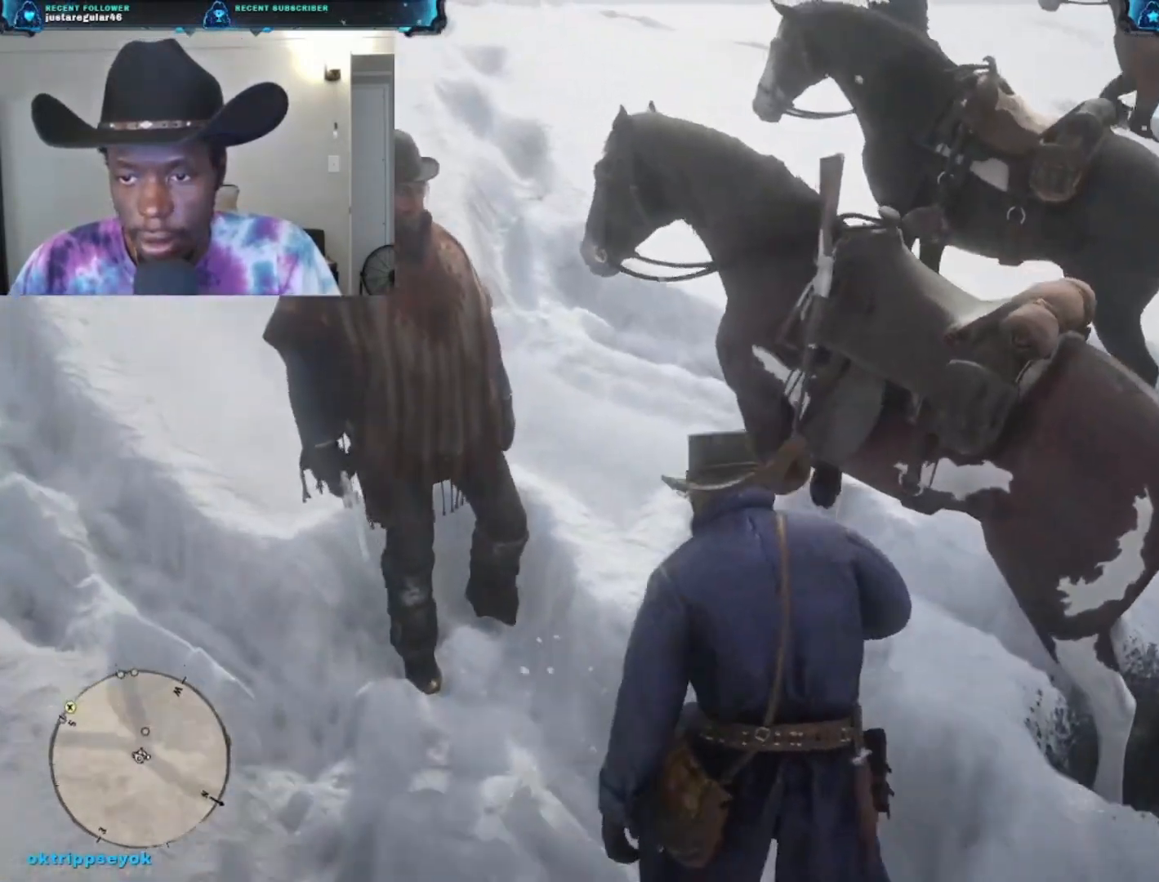
{"buttons": ["L1"], "left_stick": "up-right", "right_stick": "right", "events": [[367, "right_stick", "right"], [400, "left_stick", "up-right"]]}
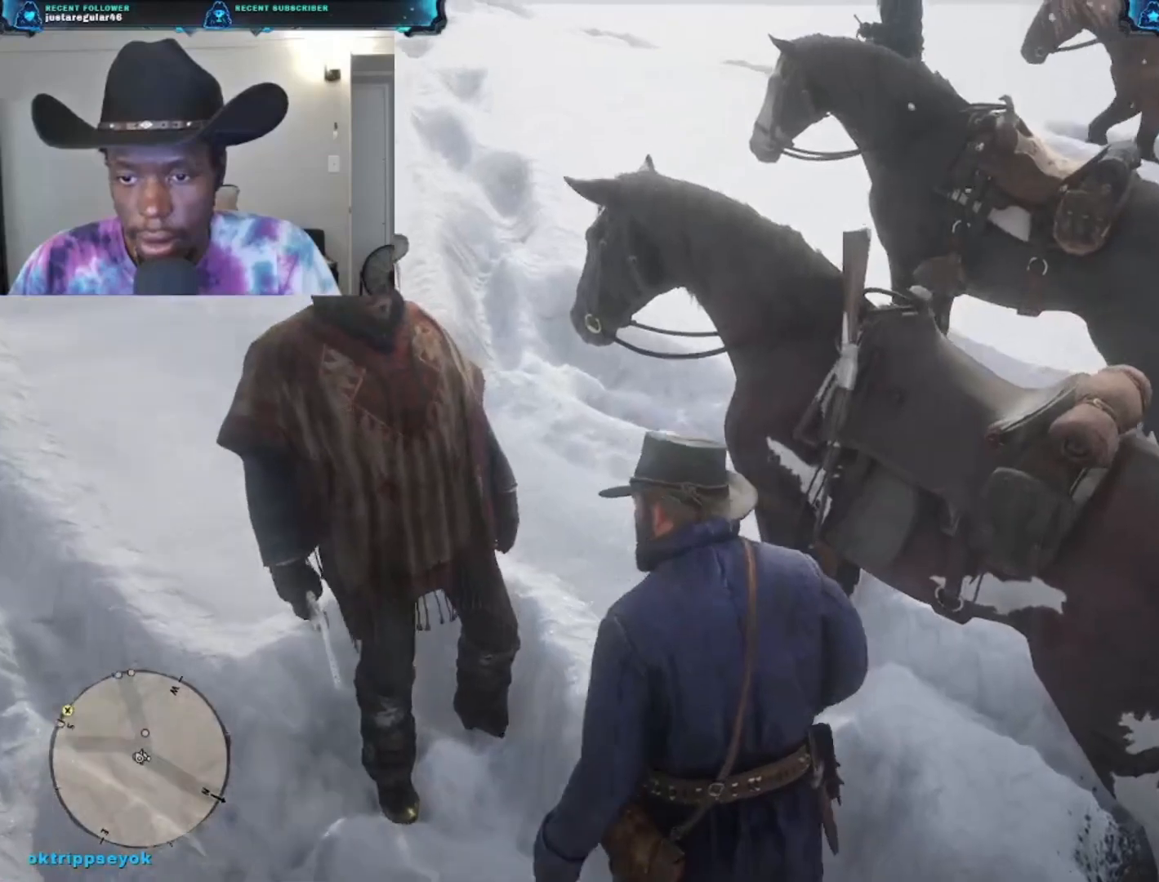
{"buttons": ["L1"], "left_stick": "up-right", "right_stick": "right", "events": []}
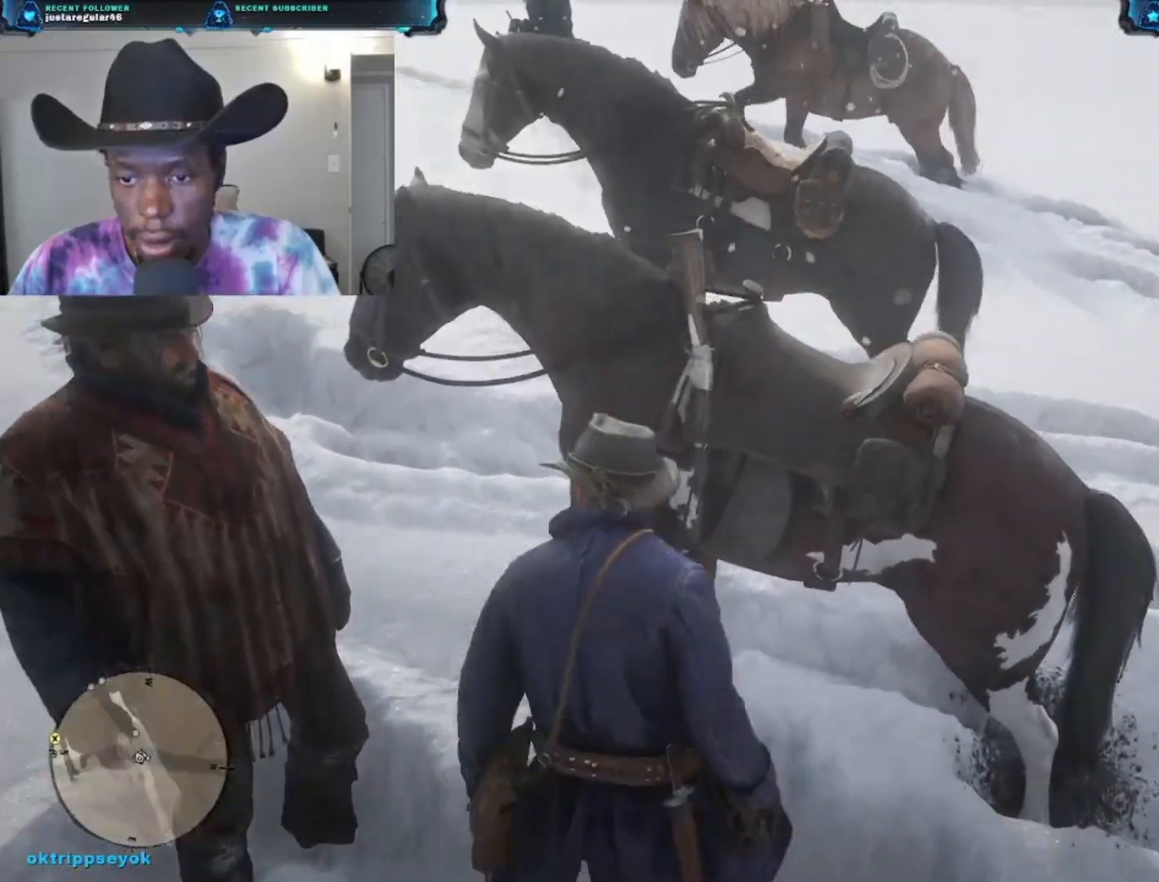
{"buttons": [], "left_stick": "center", "right_stick": "center", "events": [[33, "left_stick", "up"], [33, "right_stick", "center"], [200, "left_stick", "up-left"], [367, "L1", "up"], [367, "left_stick", "center"]]}